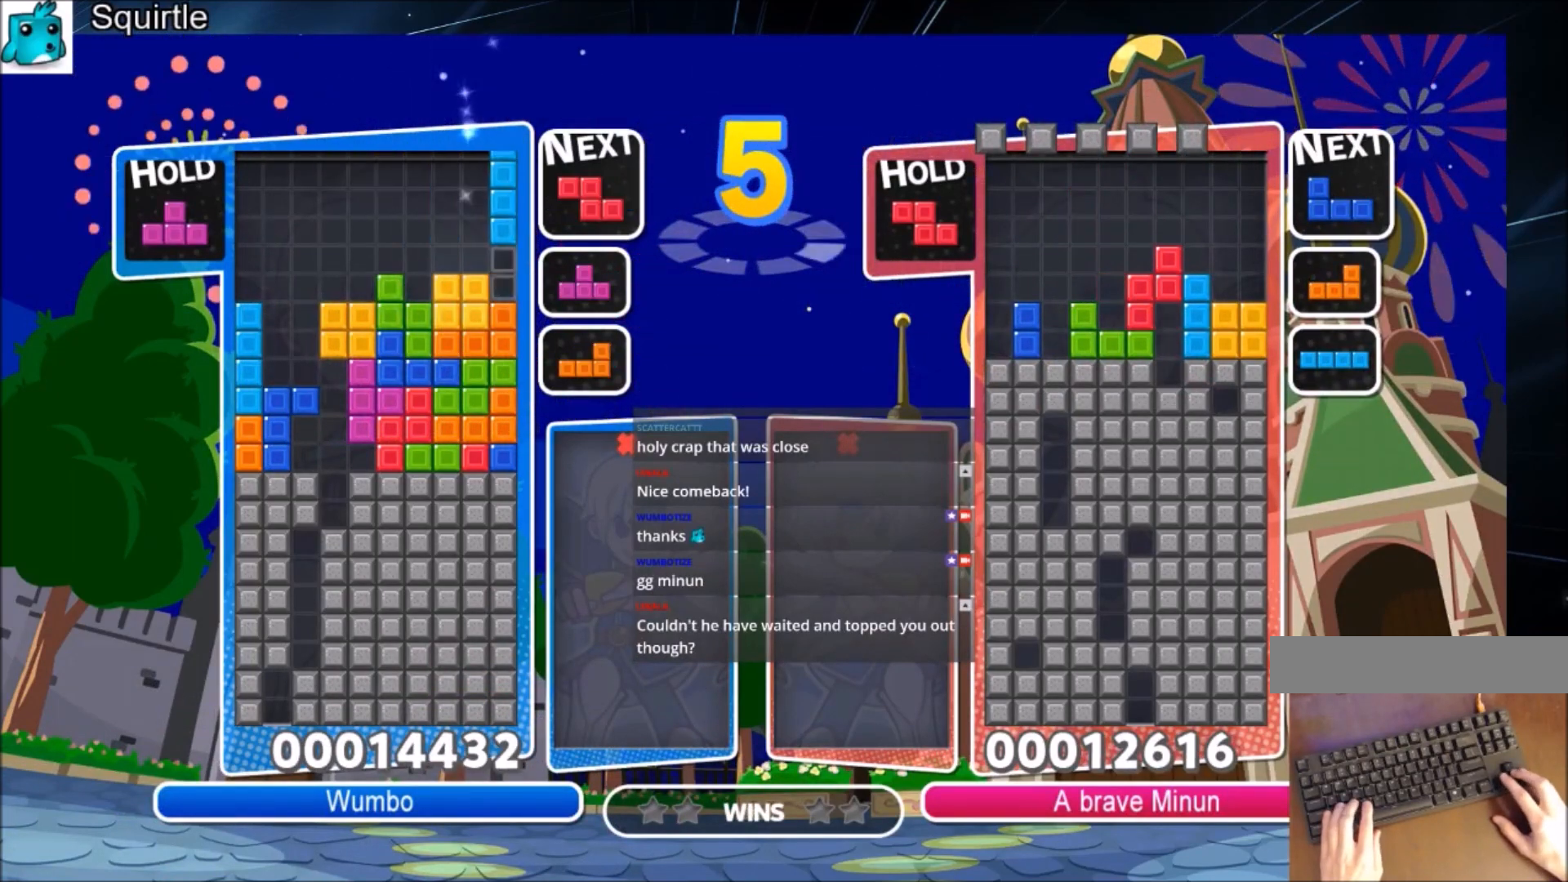
Gameplay with keyboard; each line is a JSON object with the keys held at the frame after it. "events" lists presses ("down") and releases ("up") of "c", "down", "left", "right", "shift", "up", "x" and "z" between this image and that frame as [ms after this image, input, new state], when the widget could be followed in between. No other keys are recorded. Mouse input is not recorded.
{"keys": ["down", "left", "right"], "events": [[67, "down", "down"], [67, "x", "up"], [134, "right", "up"], [167, "down", "up"], [201, "right", "down"], [267, "x", "down"], [301, "right", "up"], [367, "right", "down"], [367, "x", "up"], [434, "down", "down"], [501, "left", "down"]]}
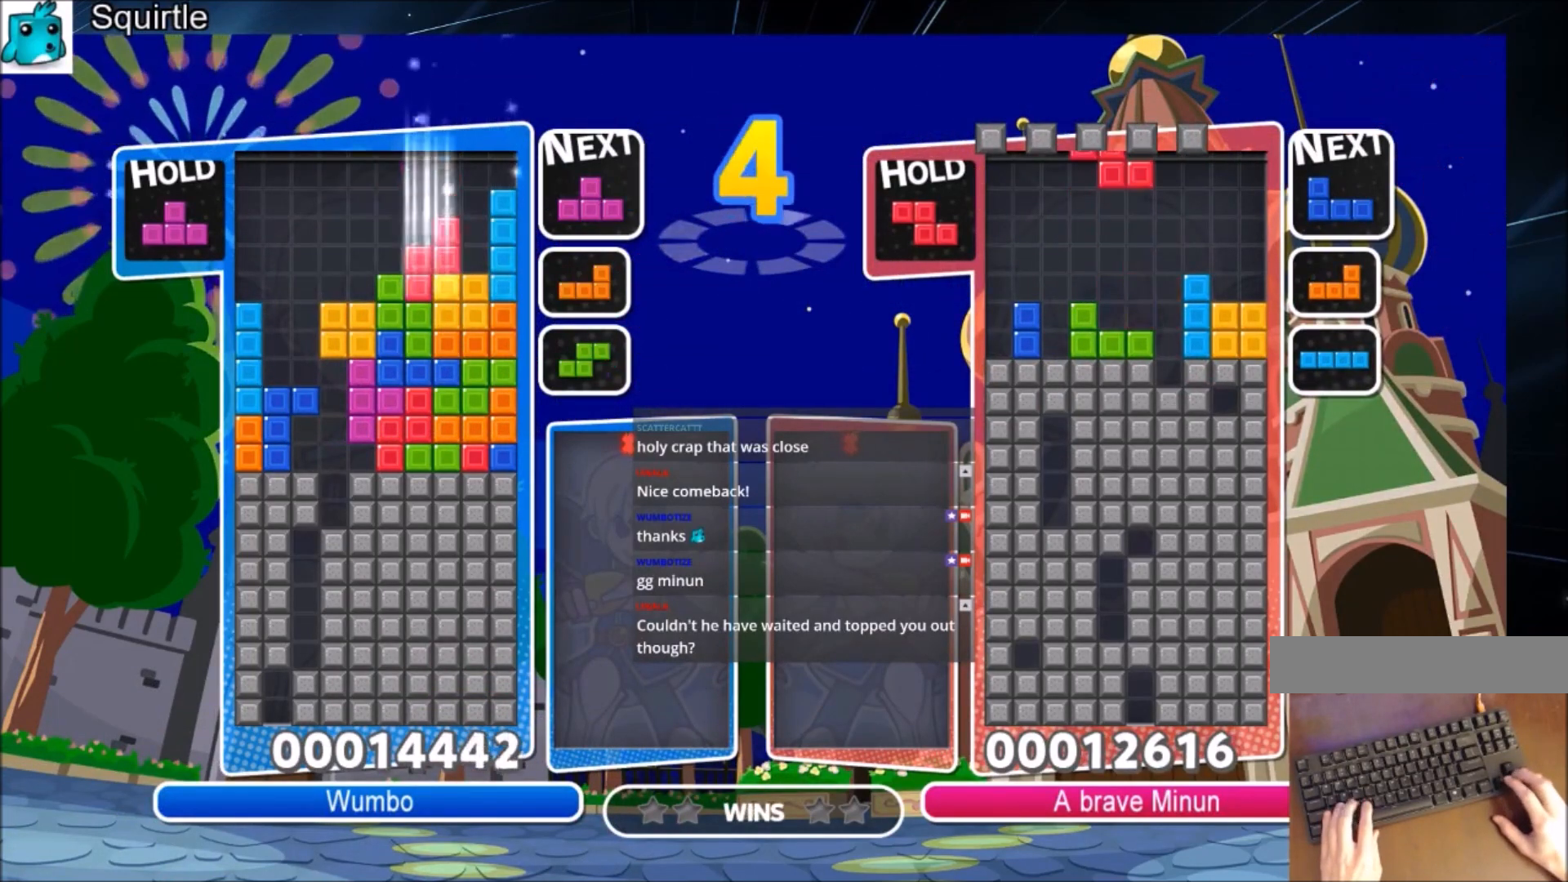
{"keys": ["up"], "events": [[33, "down", "up"], [33, "right", "up"], [133, "up", "down"], [267, "left", "up"], [333, "x", "down"], [467, "x", "up"]]}
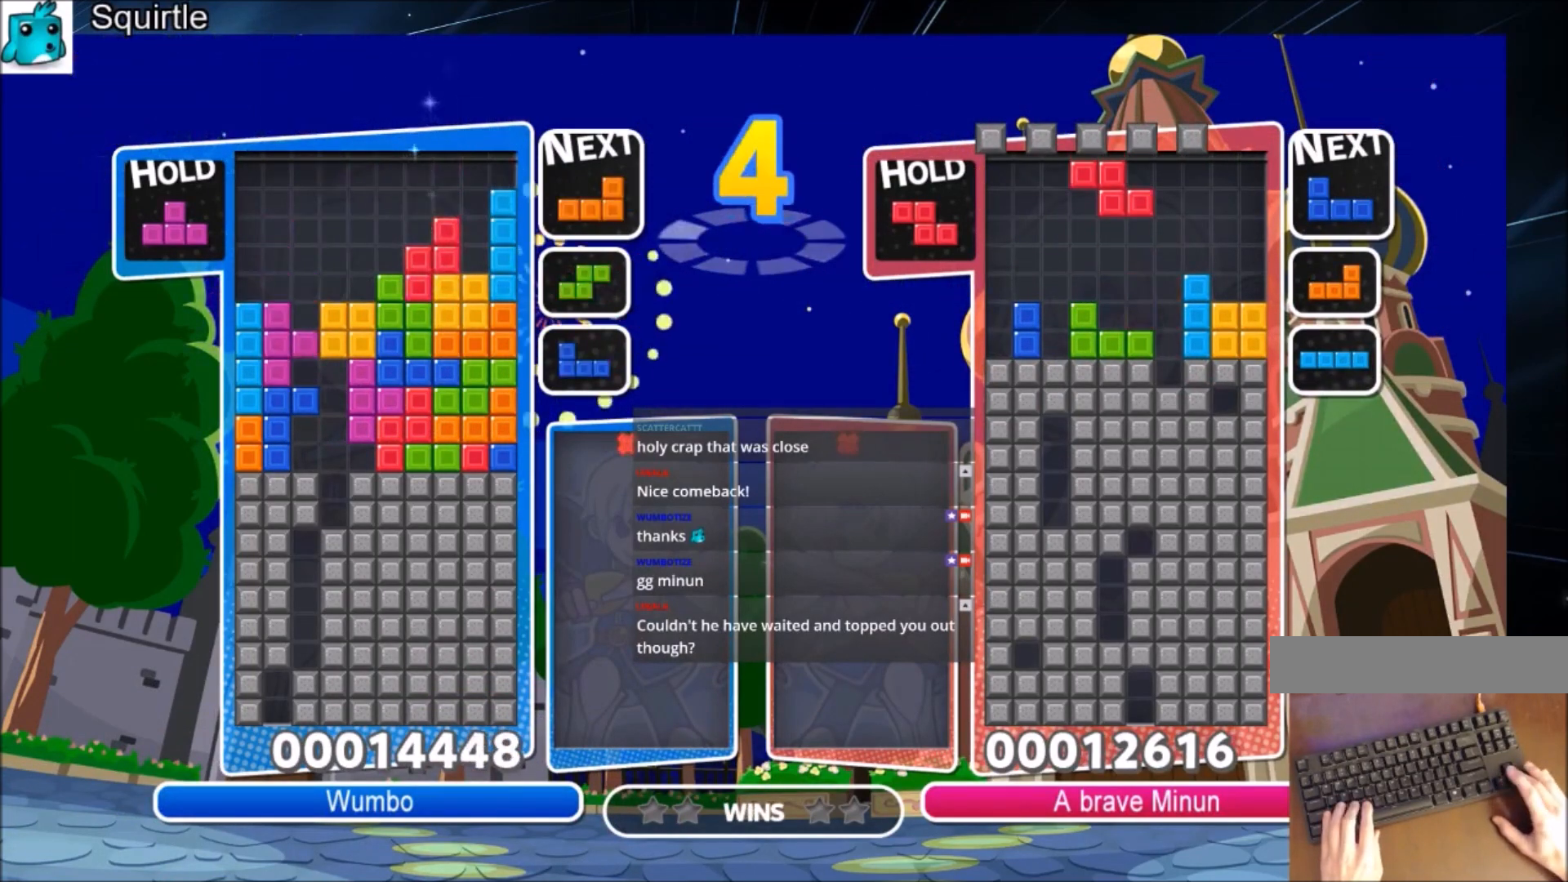
{"keys": ["z"], "events": [[67, "z", "down"], [100, "z", "up"], [200, "z", "down"], [301, "z", "up"], [401, "z", "down"], [434, "up", "up"]]}
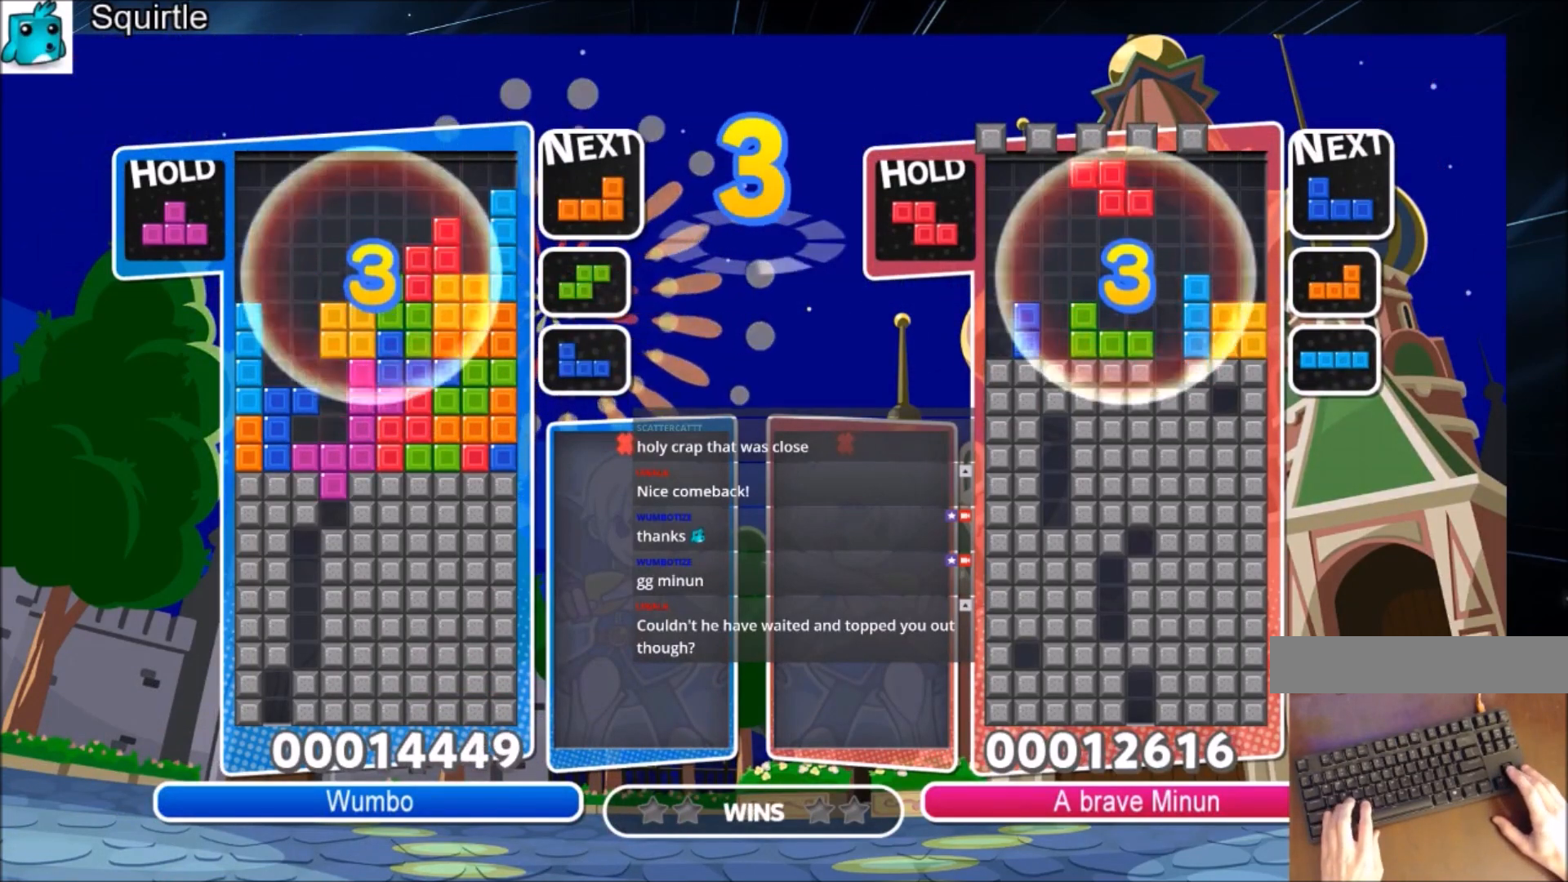
{"keys": ["left"], "events": [[33, "down", "down"], [33, "z", "up"], [133, "left", "down"], [167, "down", "up"]]}
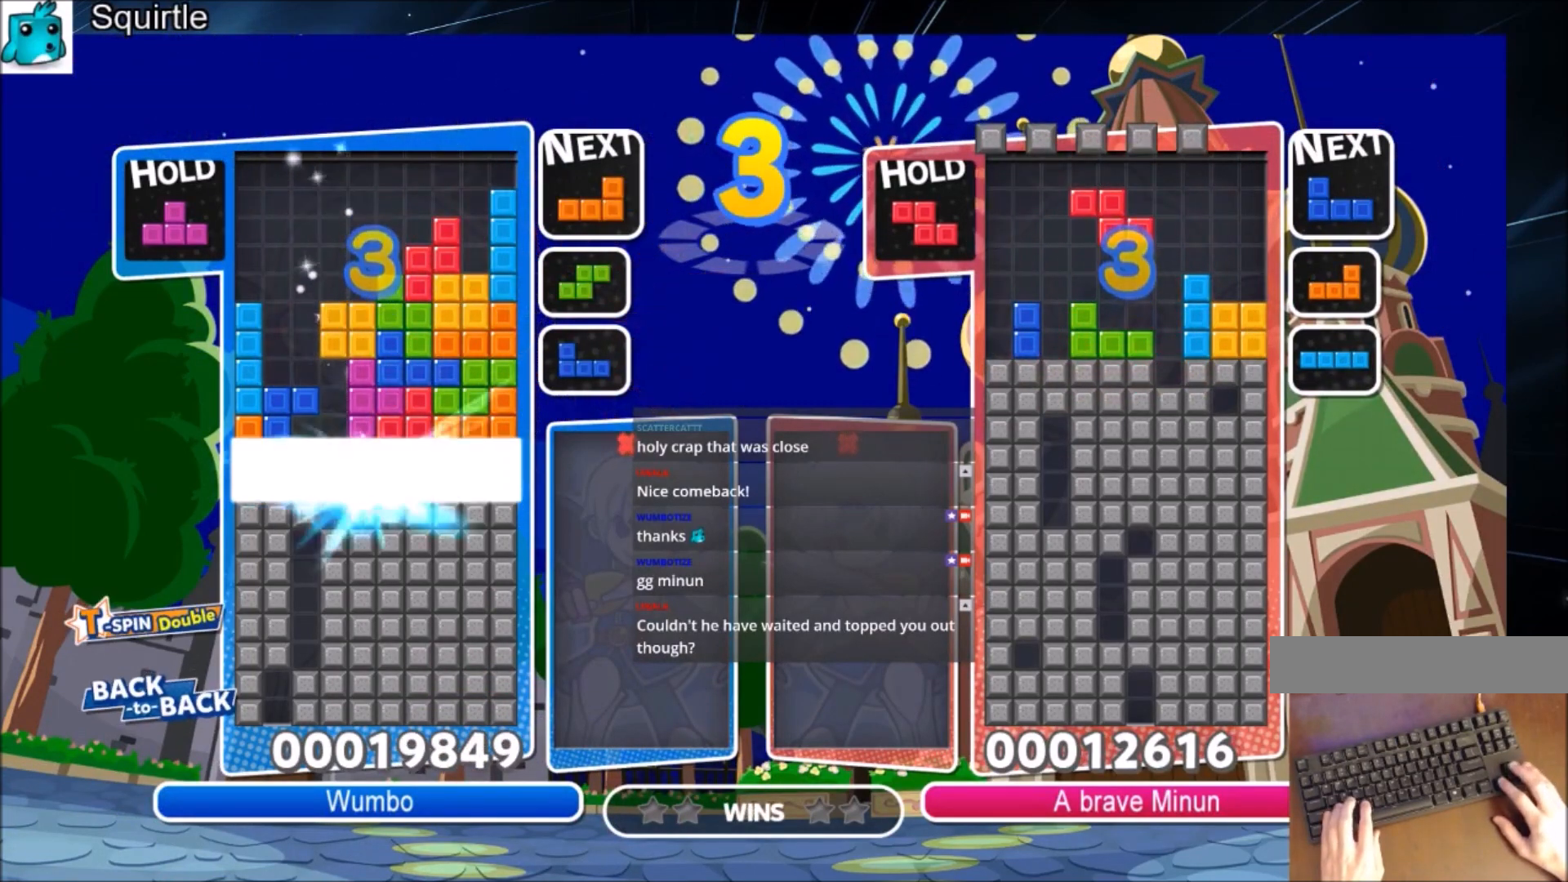
{"keys": ["right"], "events": [[34, "left", "up"], [267, "left", "down"], [367, "left", "up"], [467, "right", "down"]]}
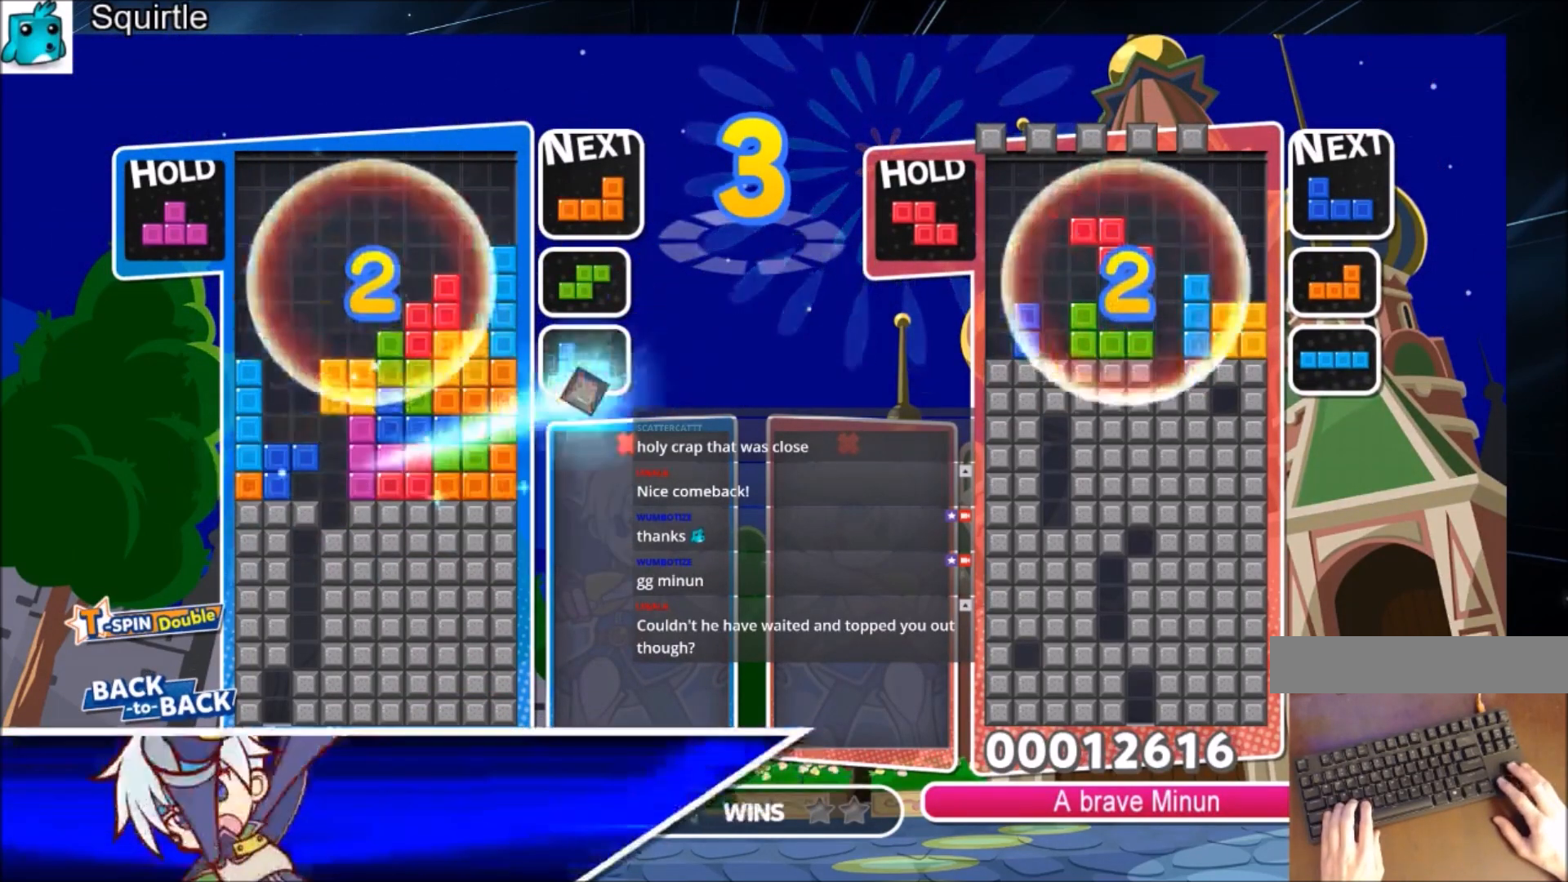
{"keys": ["left"], "events": [[233, "right", "up"], [333, "z", "down"], [400, "down", "down"], [467, "down", "up"], [467, "left", "down"], [467, "z", "up"]]}
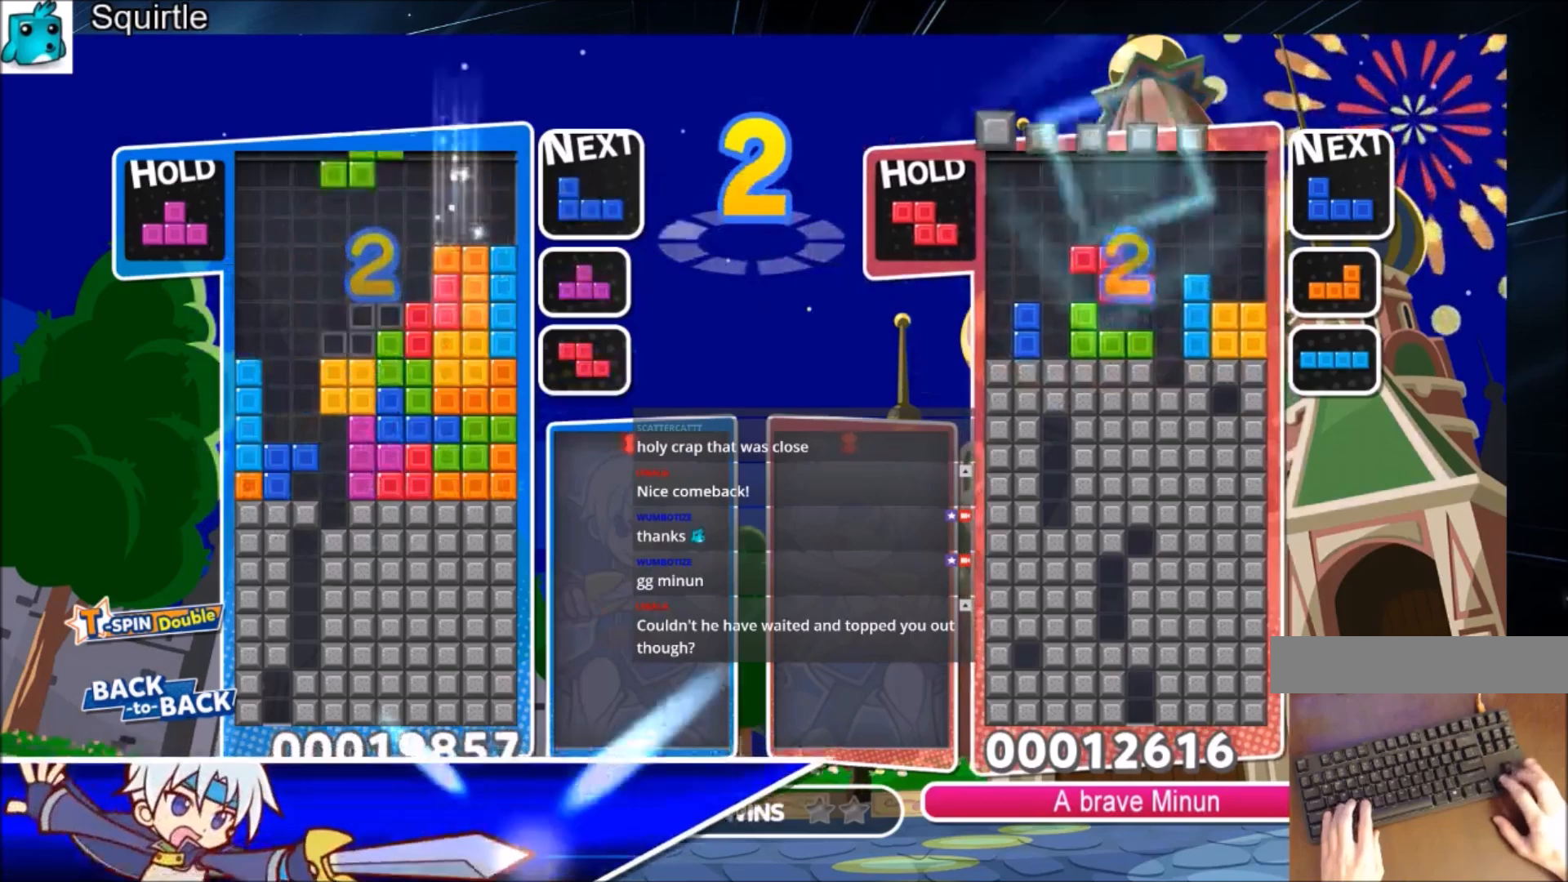
{"keys": ["up"], "events": [[67, "c", "down"], [167, "c", "up"], [267, "left", "up"], [267, "up", "down"], [334, "x", "down"], [434, "x", "up"]]}
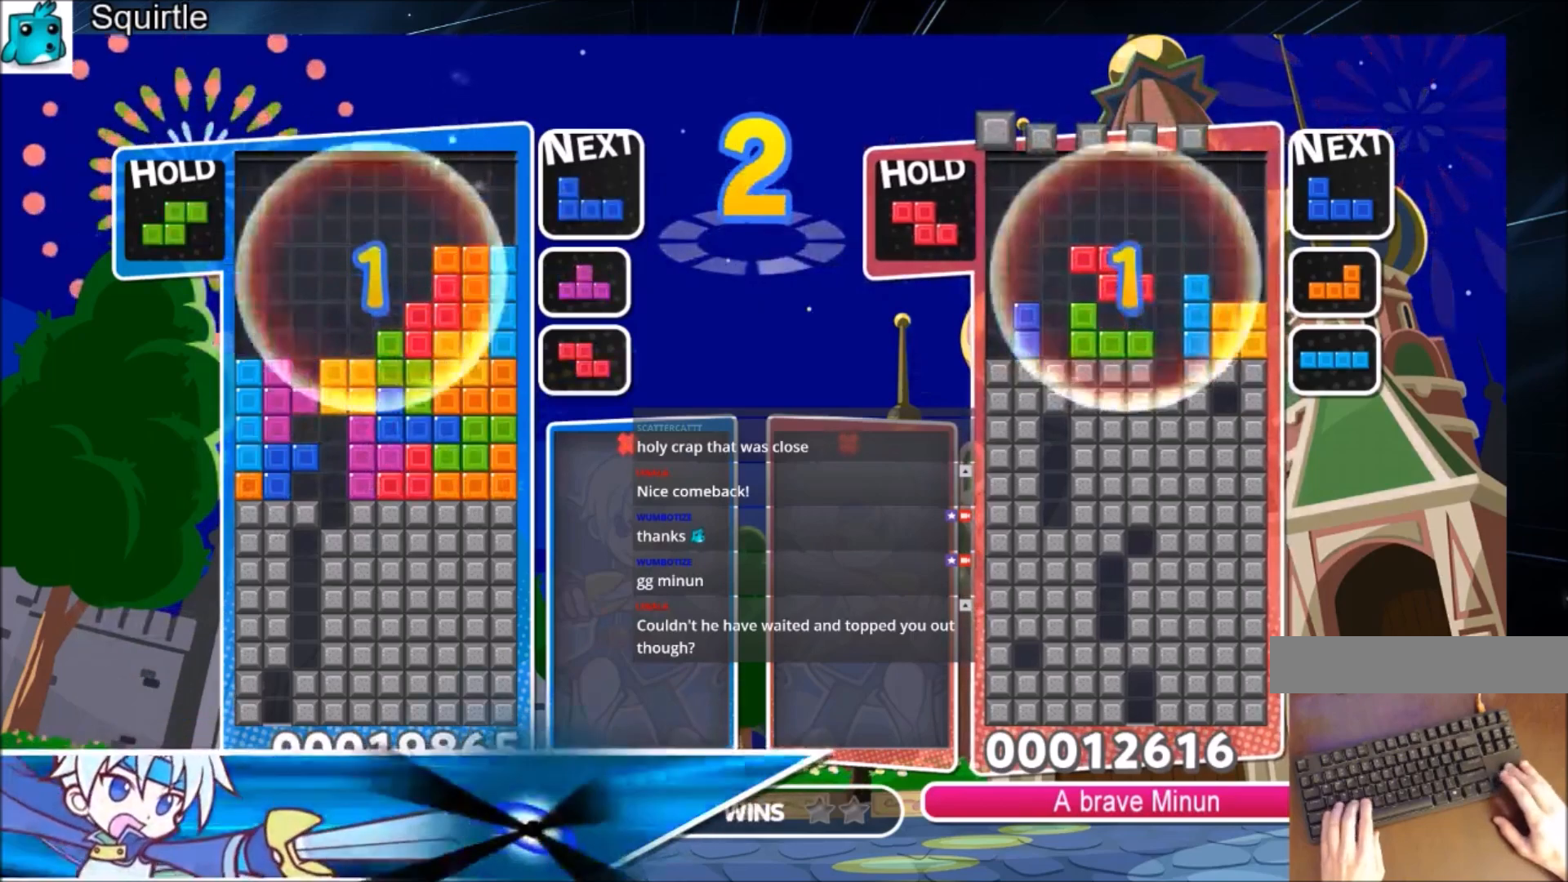
{"keys": [], "events": [[133, "up", "up"], [133, "z", "down"], [267, "z", "up"], [367, "z", "down"], [467, "z", "up"]]}
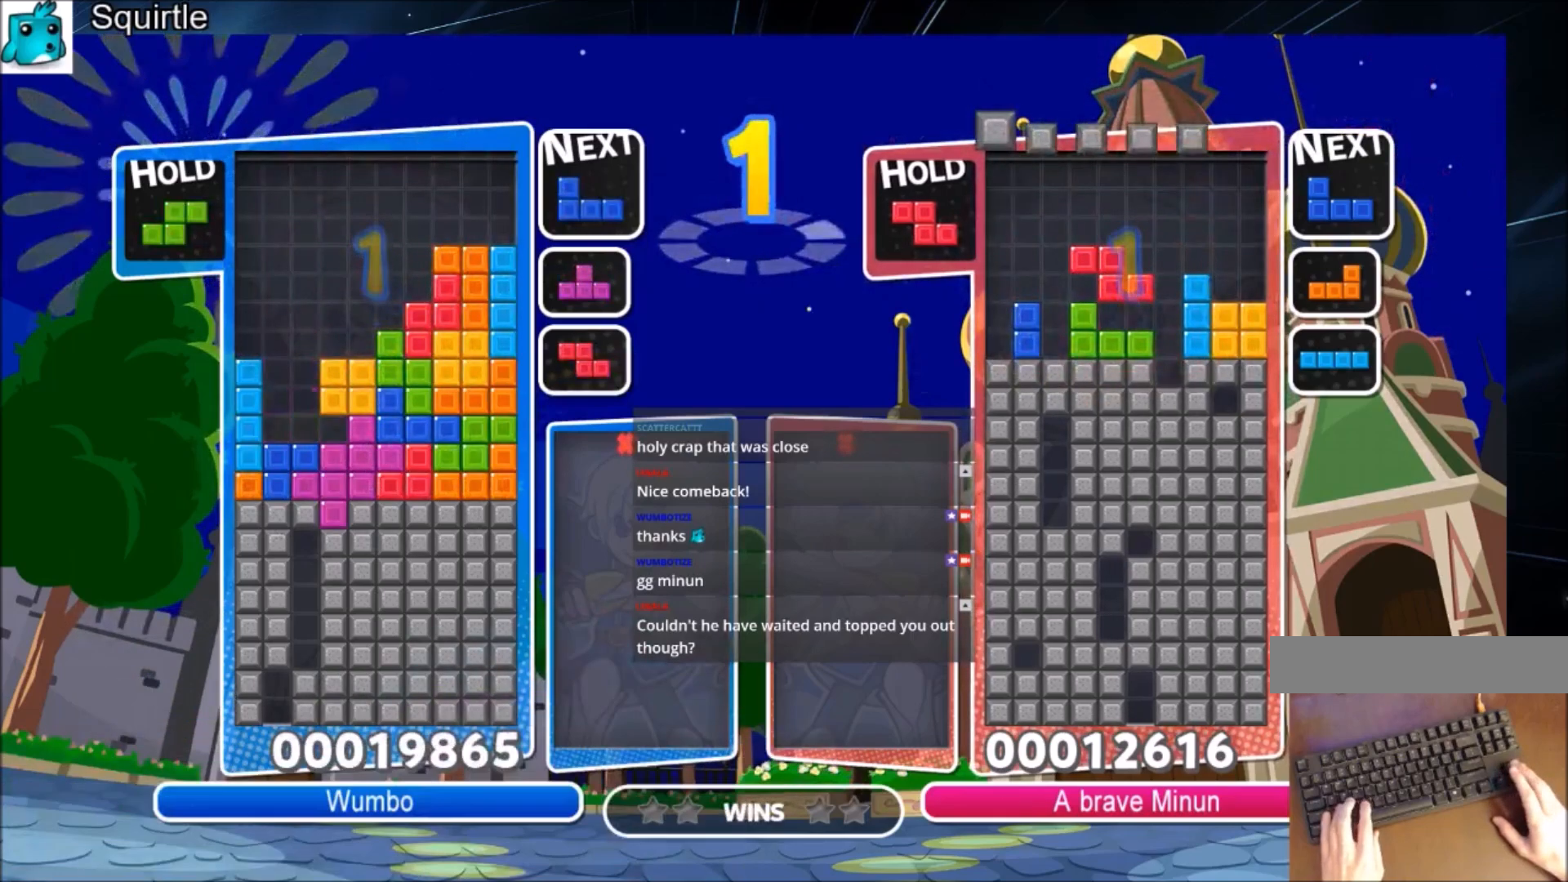
{"keys": [], "events": [[67, "x", "down"], [67, "z", "down"], [167, "x", "up"], [334, "z", "up"]]}
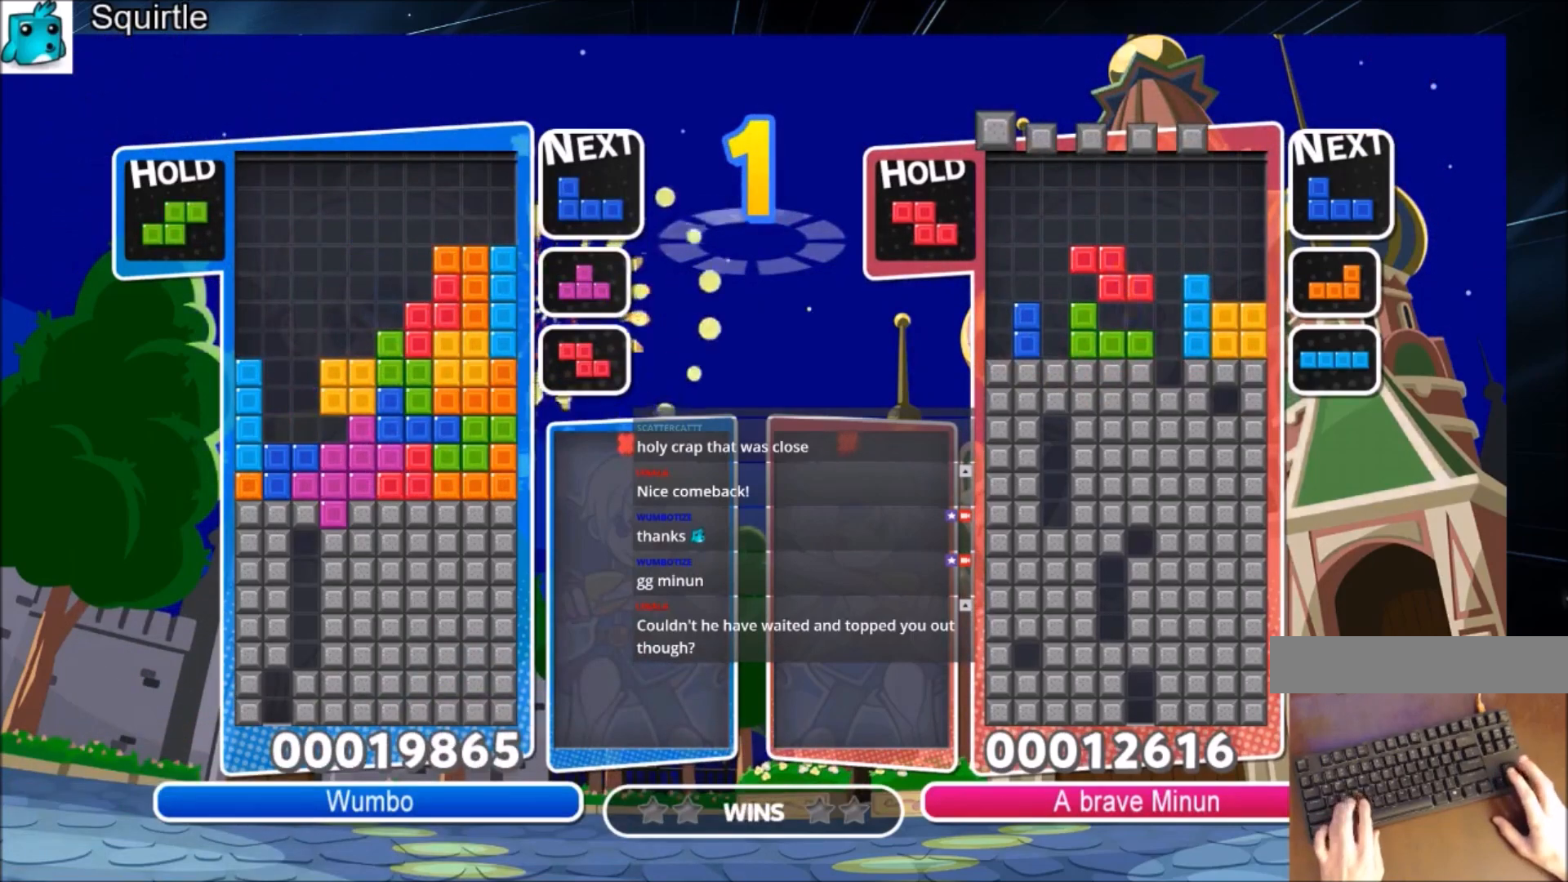
{"keys": [], "events": []}
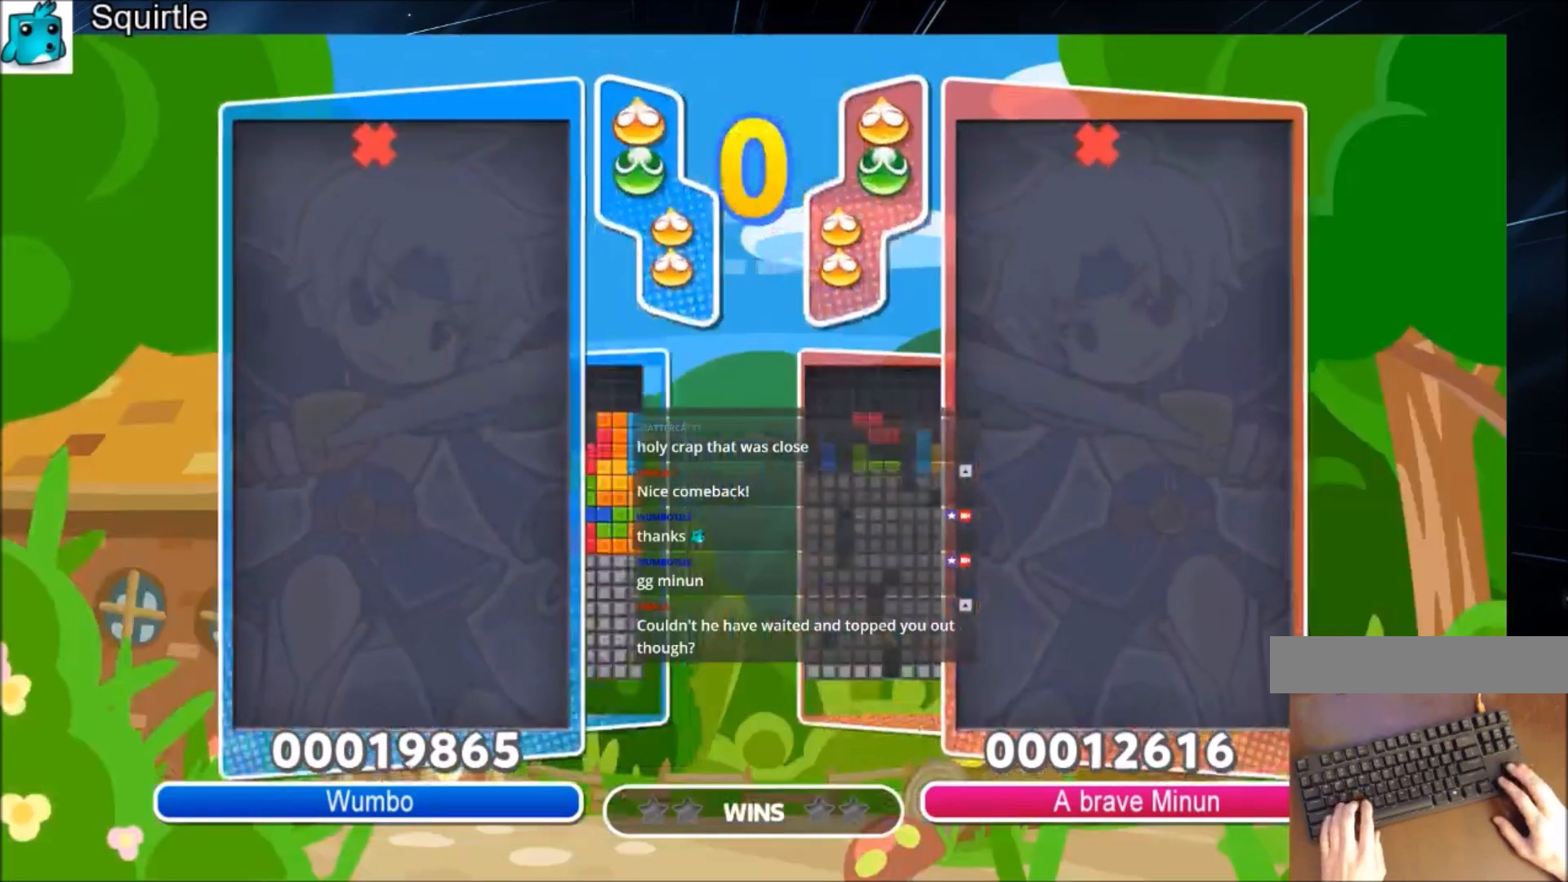
{"keys": ["left", "up", "x"], "events": [[167, "left", "down"], [234, "up", "down"], [267, "x", "down"], [367, "x", "up"], [467, "x", "down"]]}
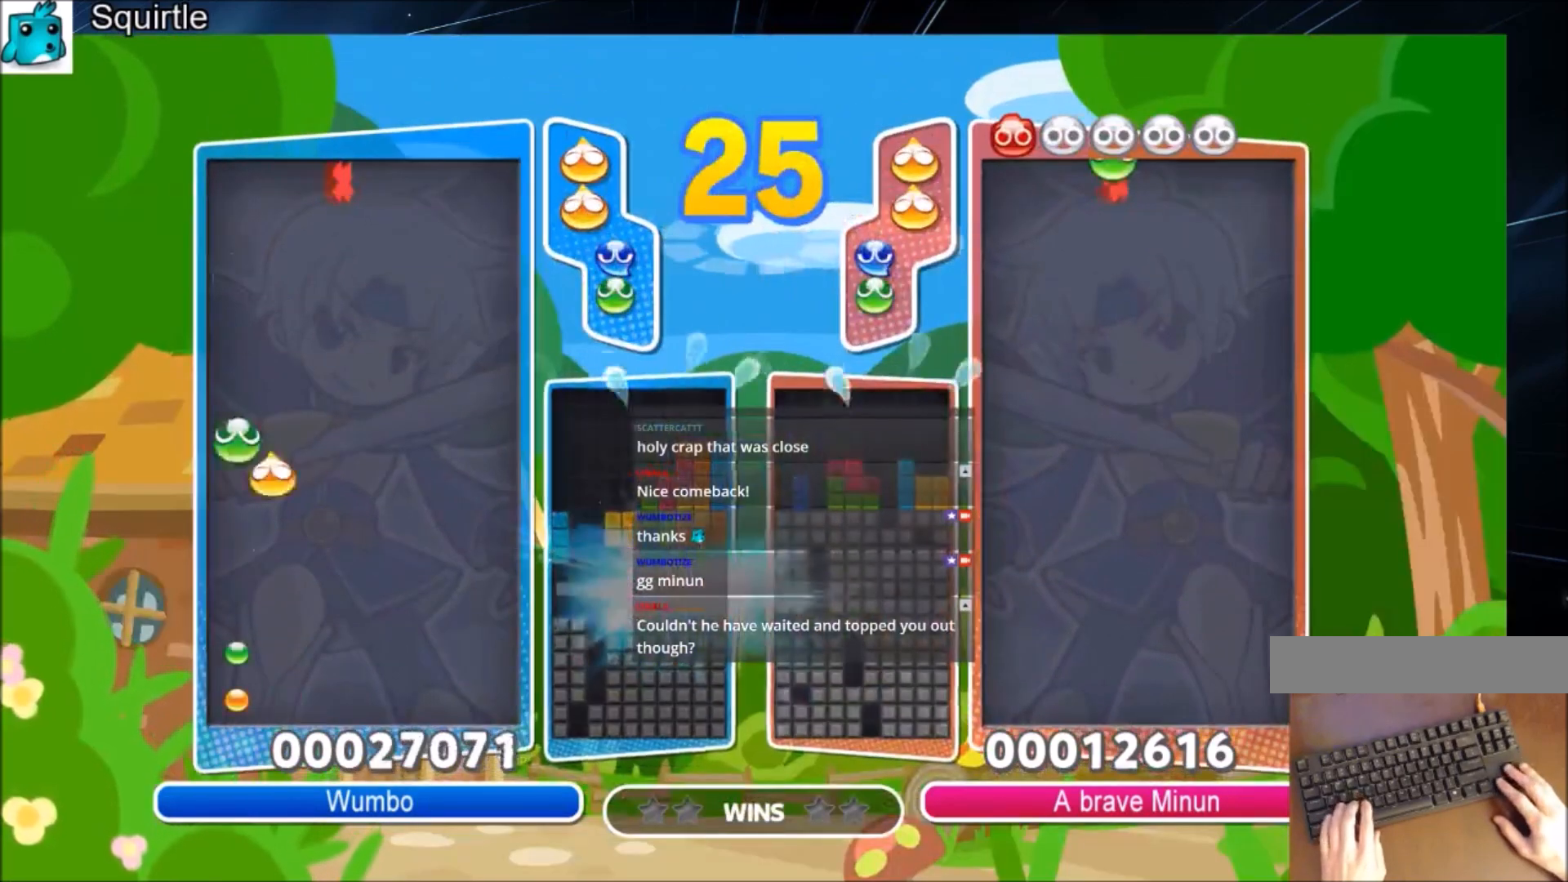
{"keys": ["up"], "events": [[33, "x", "up"], [200, "left", "up"]]}
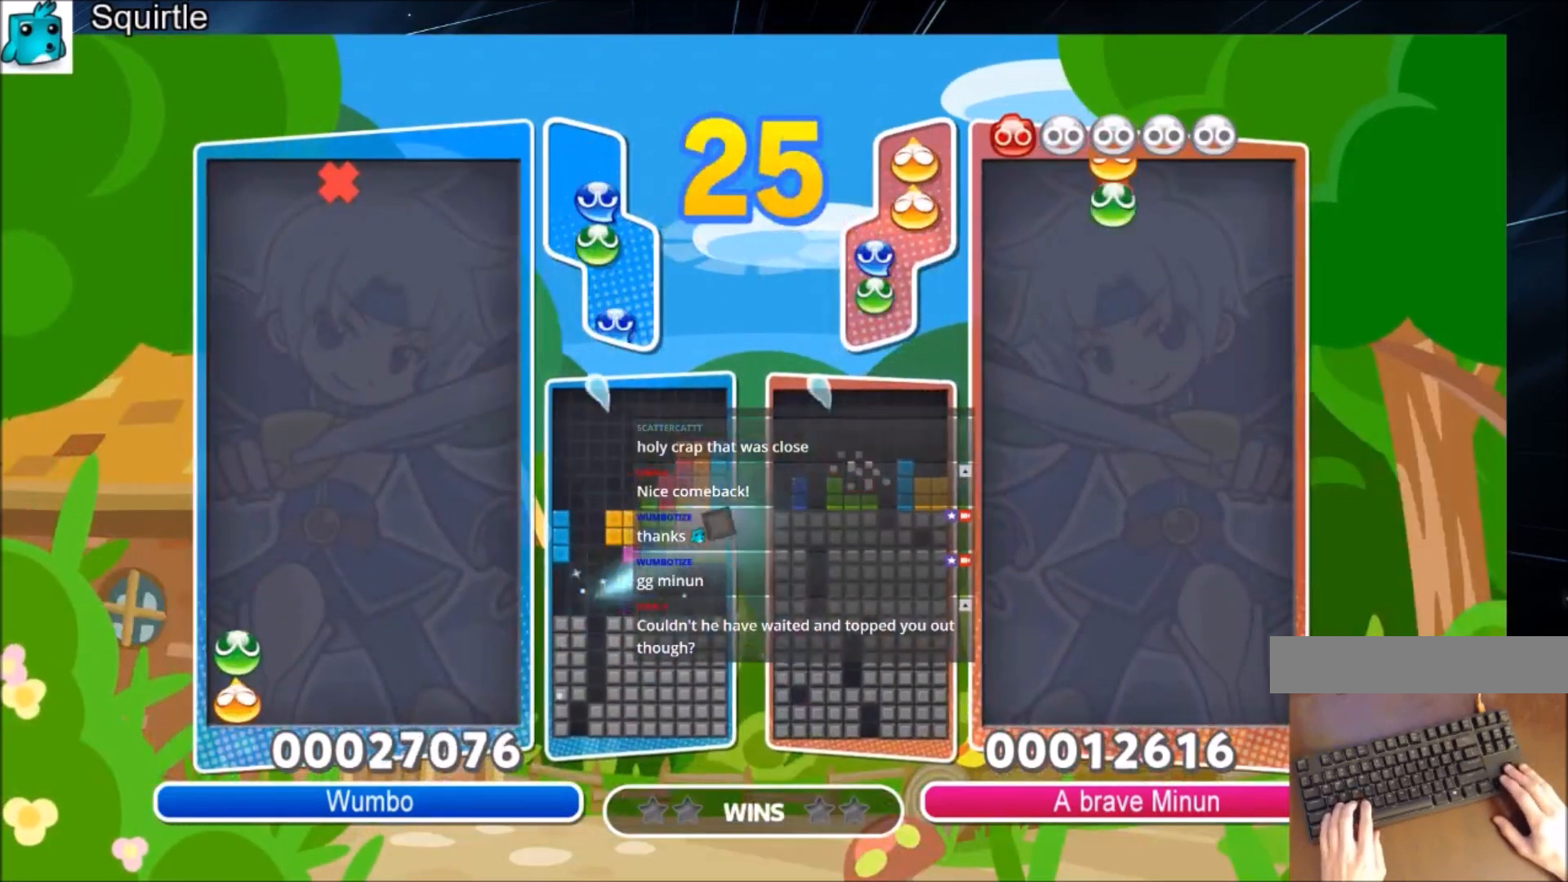
{"keys": ["up"], "events": [[134, "left", "down"], [167, "x", "down"], [201, "left", "up"], [301, "x", "up"]]}
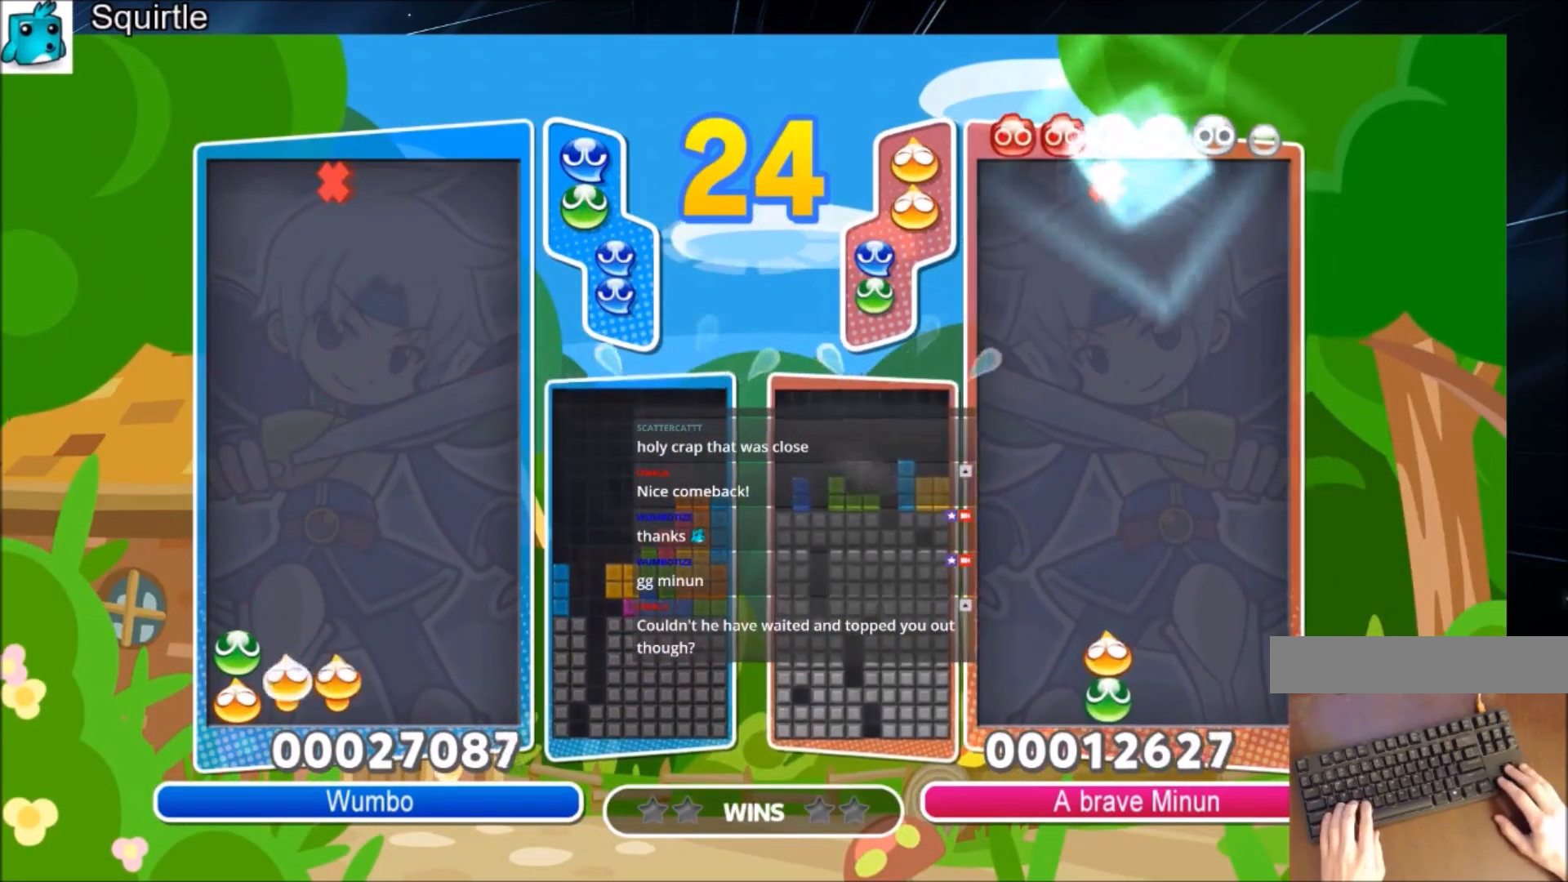
{"keys": ["left", "up"], "events": [[500, "left", "down"]]}
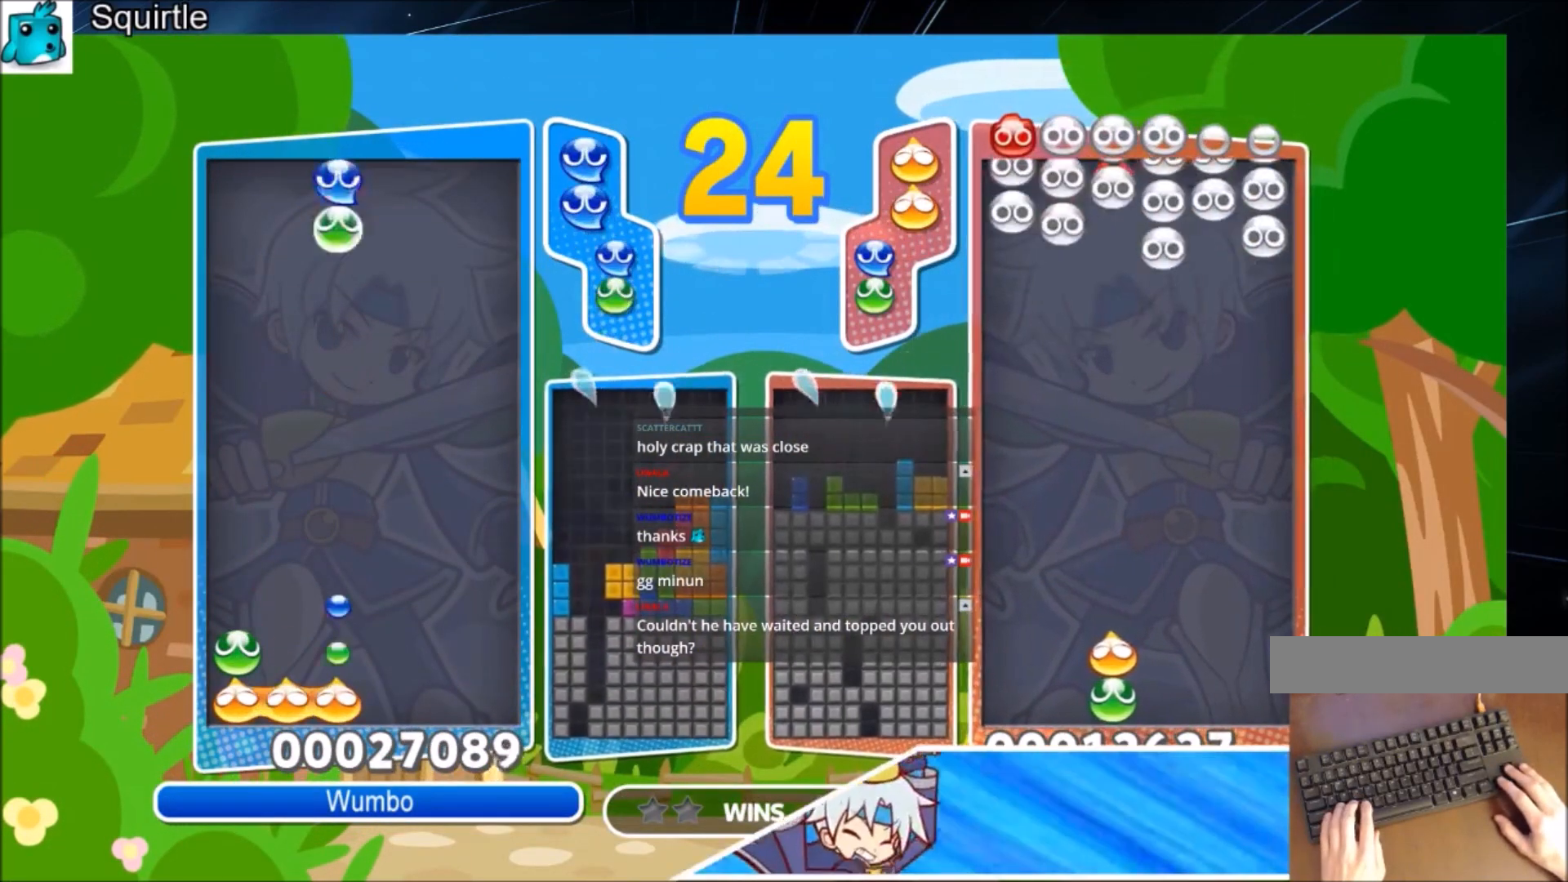
{"keys": ["up"], "events": [[100, "left", "up"]]}
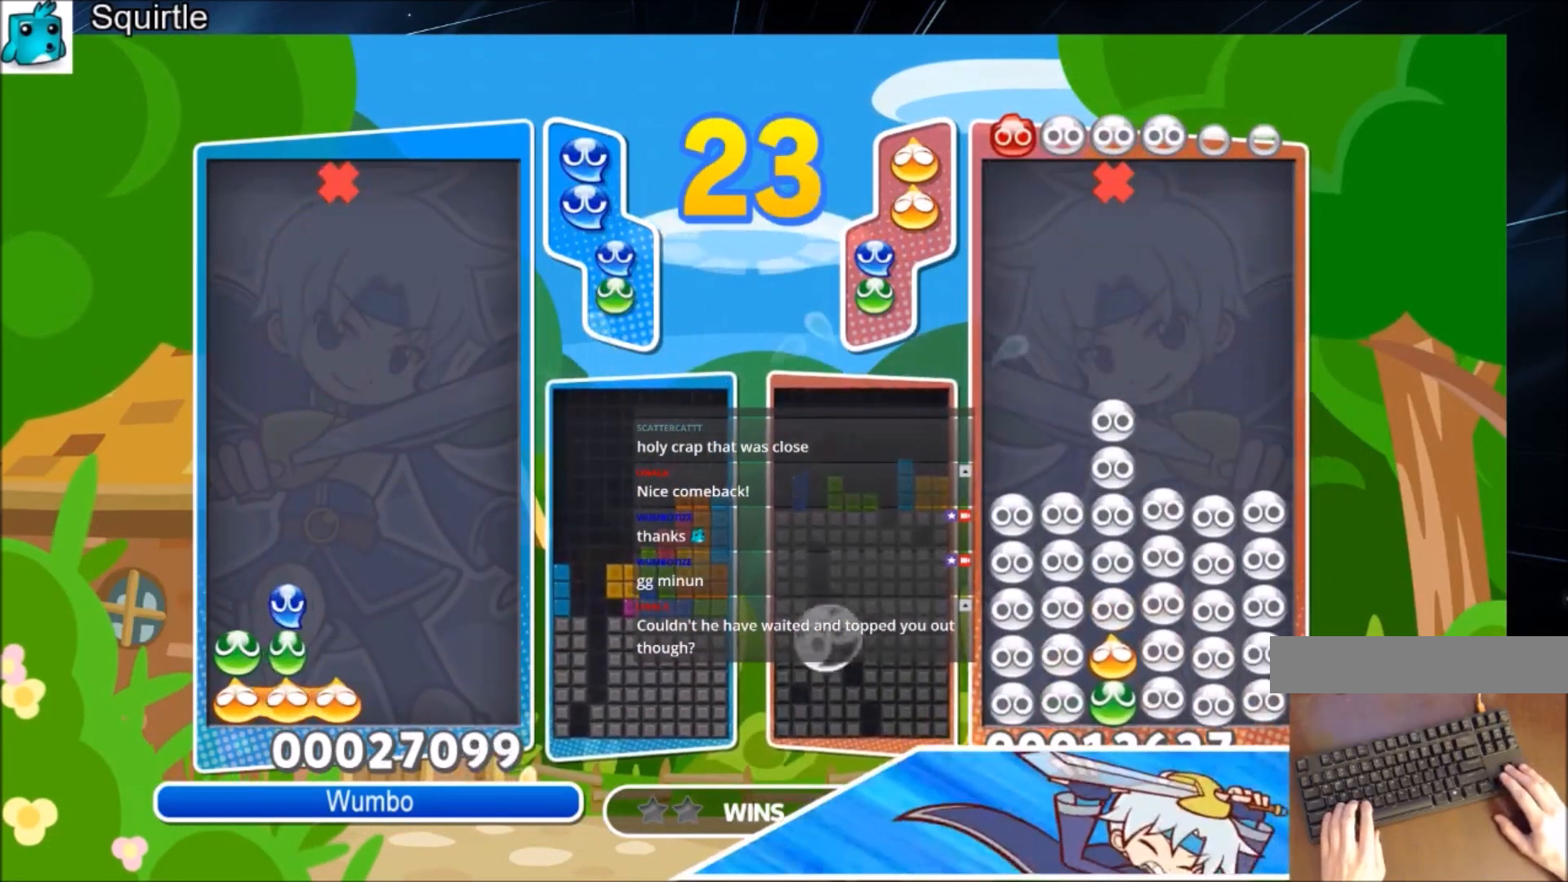
{"keys": ["left", "up"], "events": [[133, "left", "down"]]}
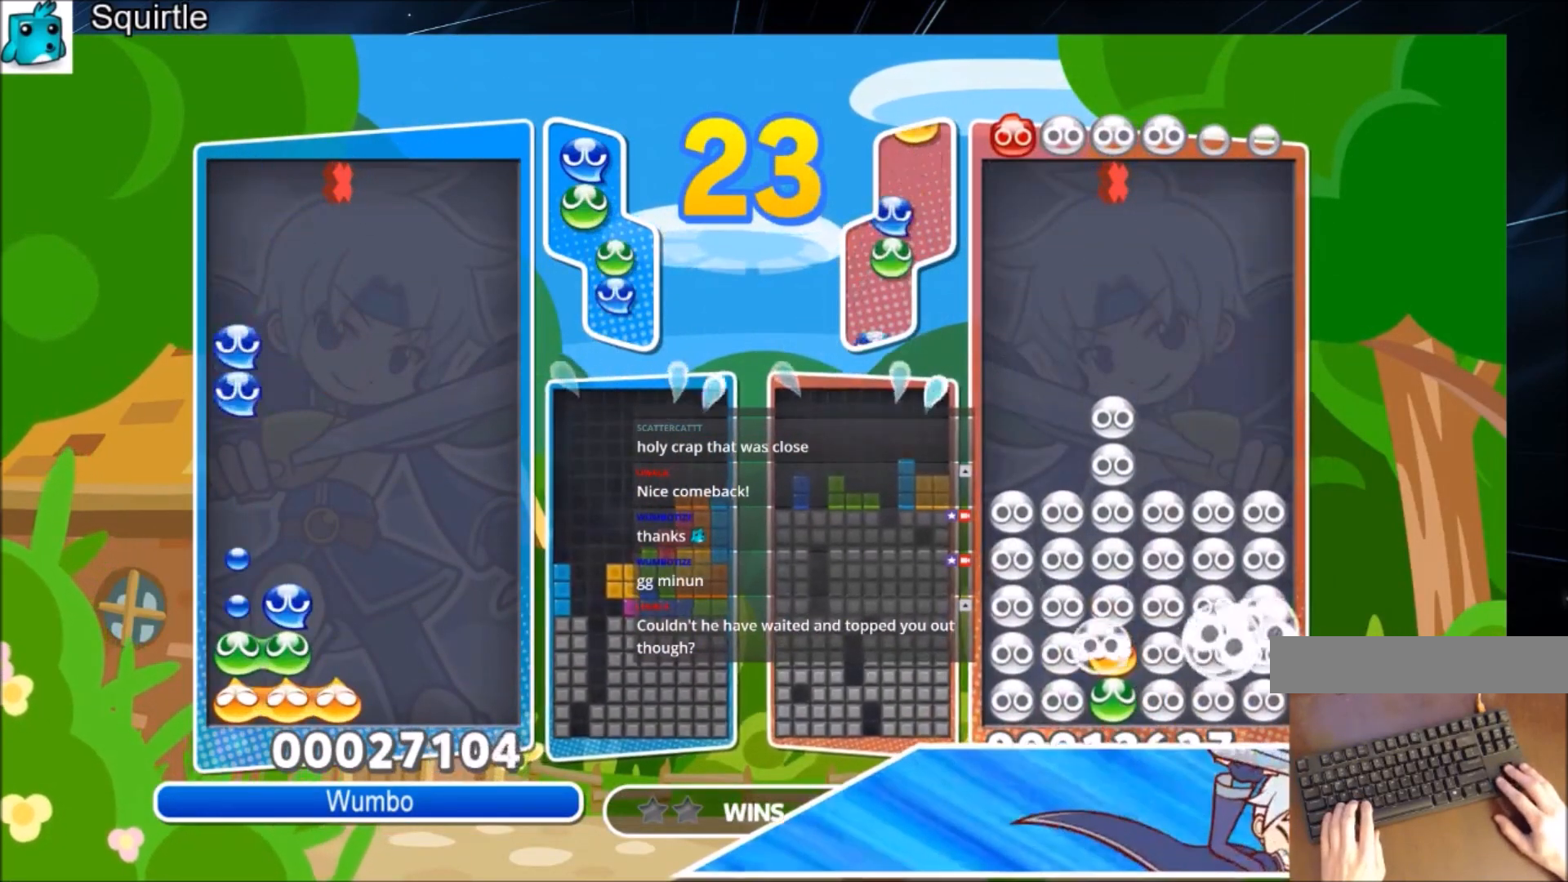
{"keys": ["up"], "events": [[334, "left", "up"]]}
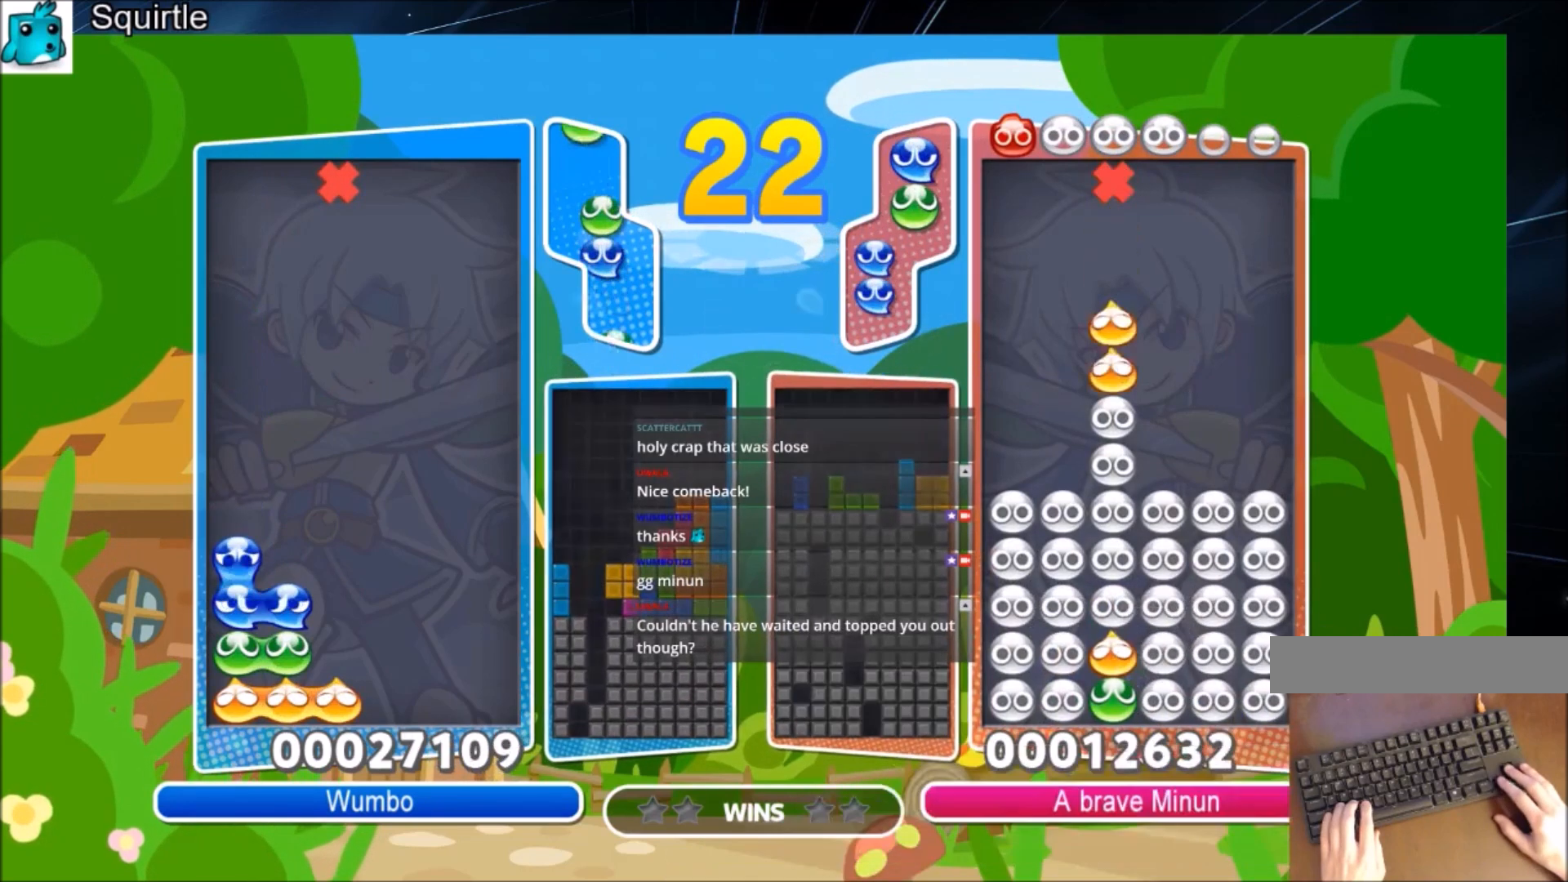
{"keys": ["up"], "events": [[133, "x", "down"], [300, "x", "up"]]}
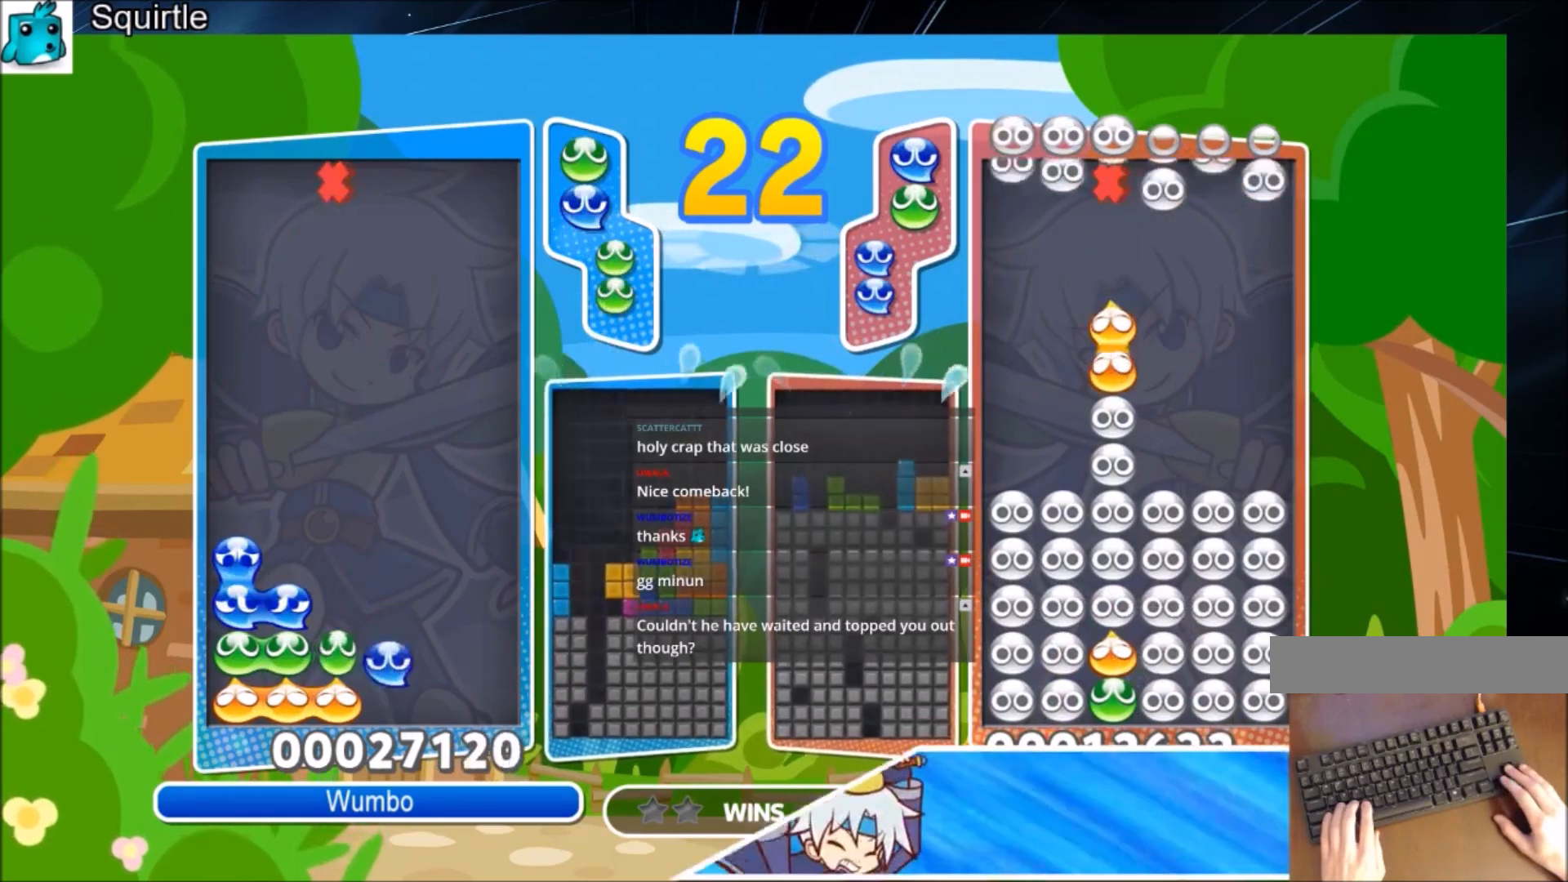
{"keys": ["up"], "events": []}
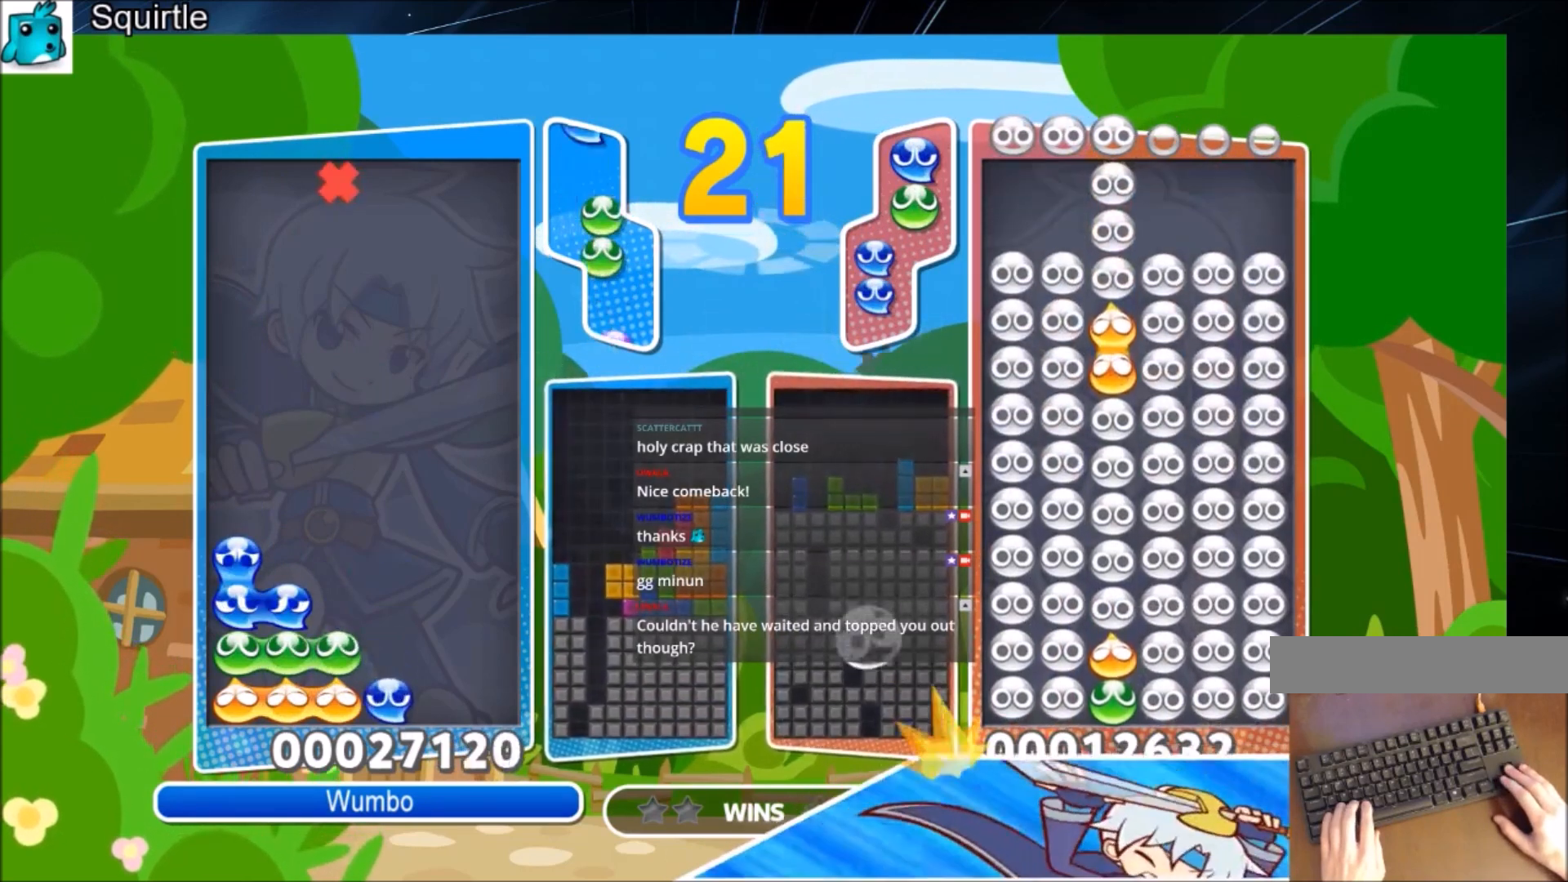
{"keys": [], "events": [[100, "right", "down"], [100, "up", "up"], [167, "right", "up"]]}
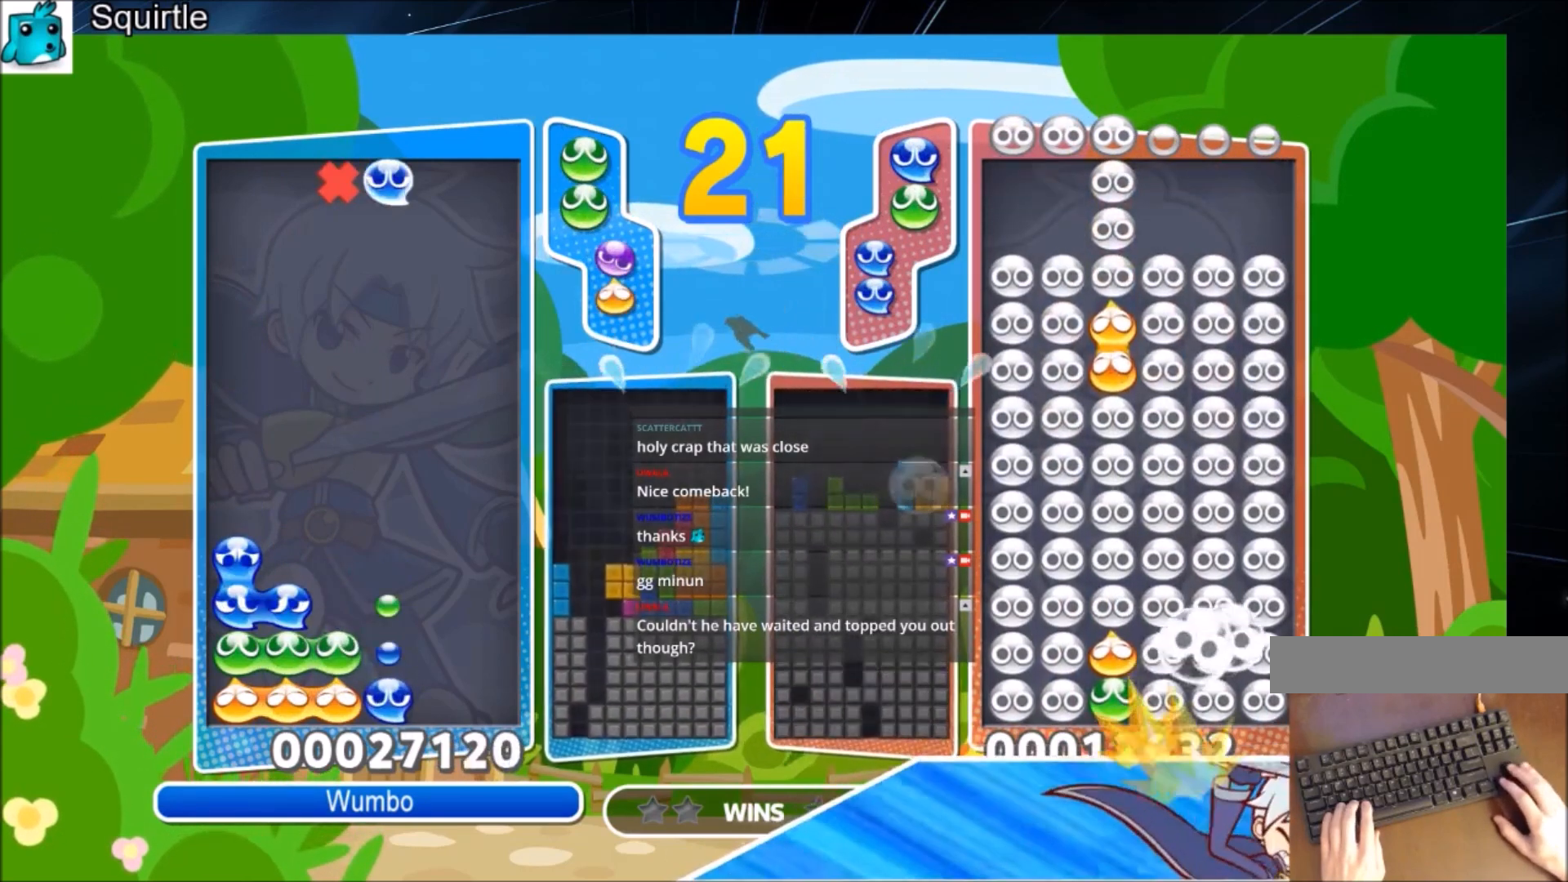
{"keys": [], "events": []}
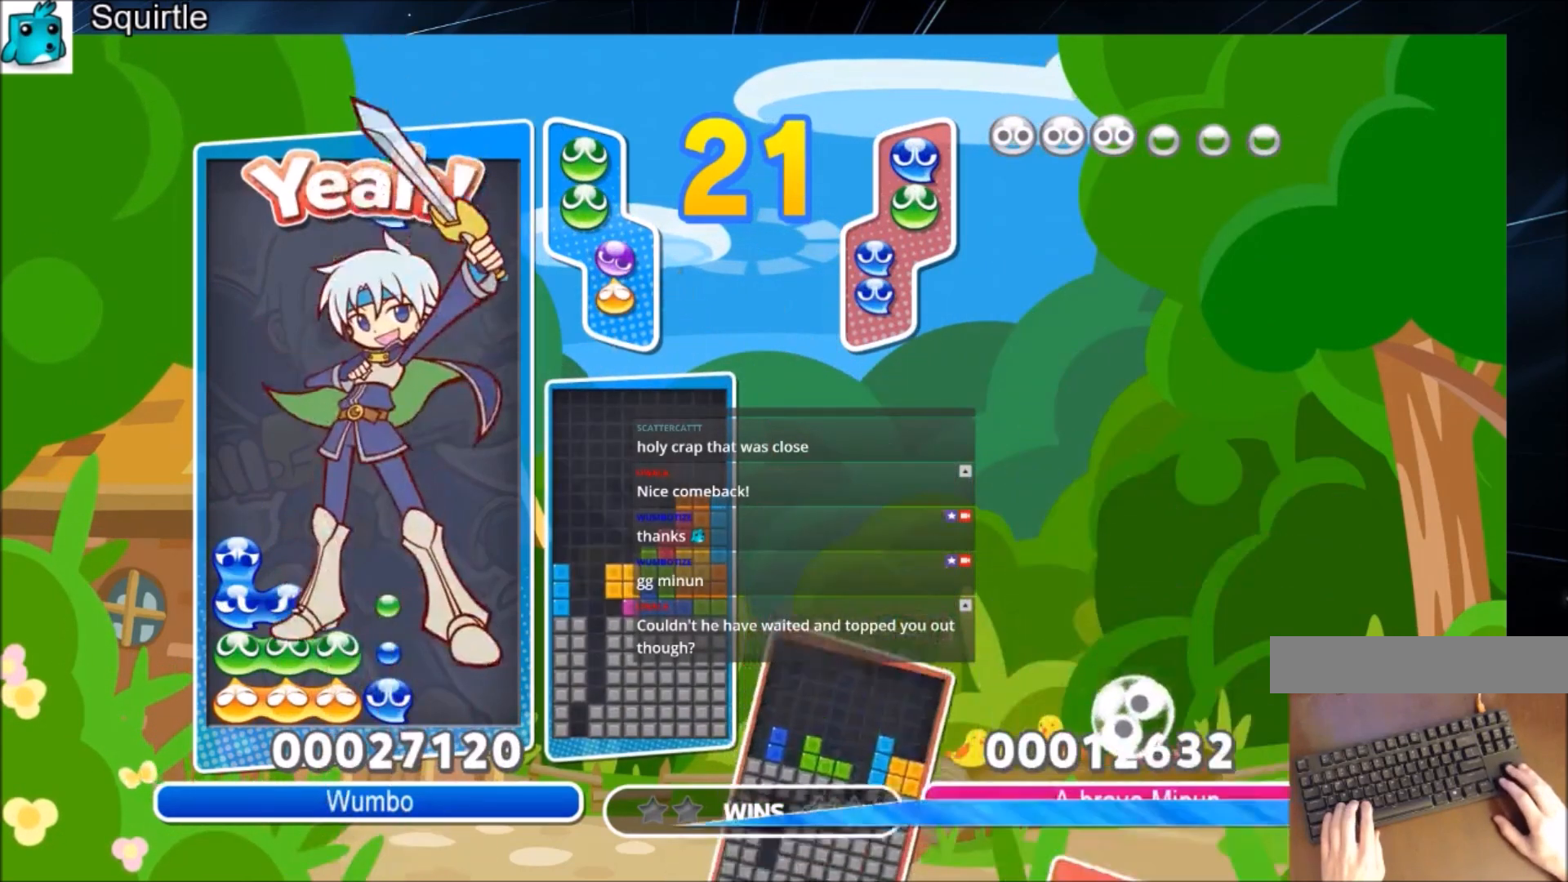
{"keys": [], "events": [[267, "z", "down"], [400, "z", "up"]]}